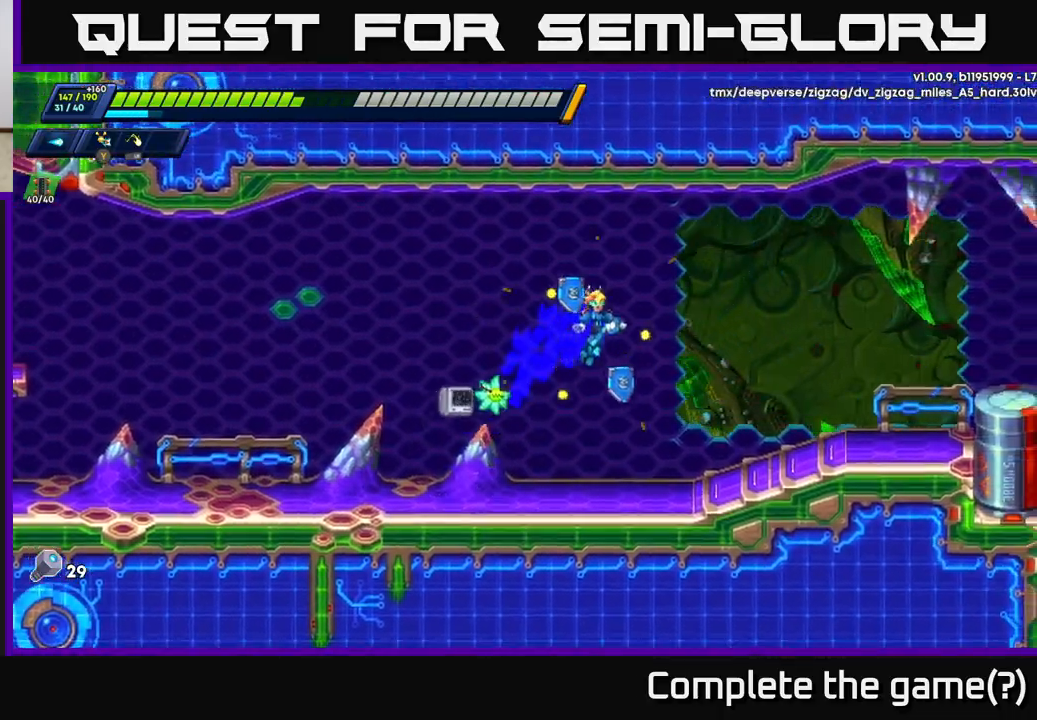
Gameplay with a controller (Xbox layout); each line is a JSON object with the inputs held at the frame after it. "events" lists button and stick changes between this image and that frame as [ms after this image, input, new state], when the widget could be followed in between.
{"buttons": ["R2"], "left_stick": "right", "right_stick": "center", "events": [[83, "X", "down"], [100, "A", "up"], [150, "R2", "up"], [200, "X", "up"], [333, "R2", "down"]]}
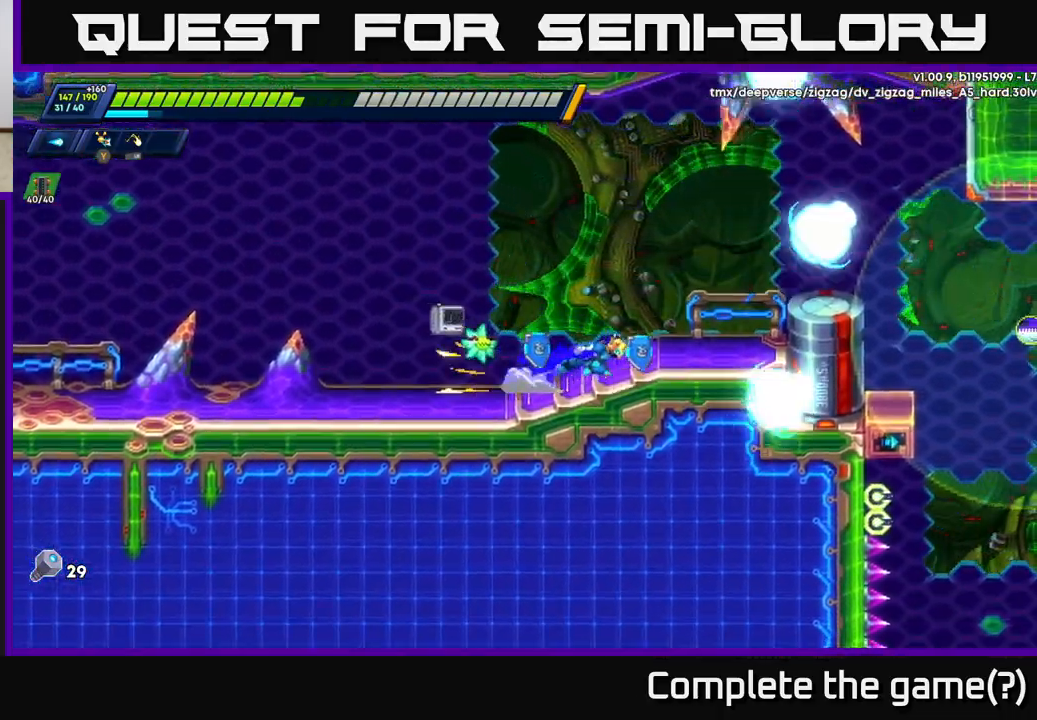
{"buttons": [], "left_stick": "right", "right_stick": "center", "events": [[183, "A", "down"], [383, "A", "up"], [383, "R2", "up"]]}
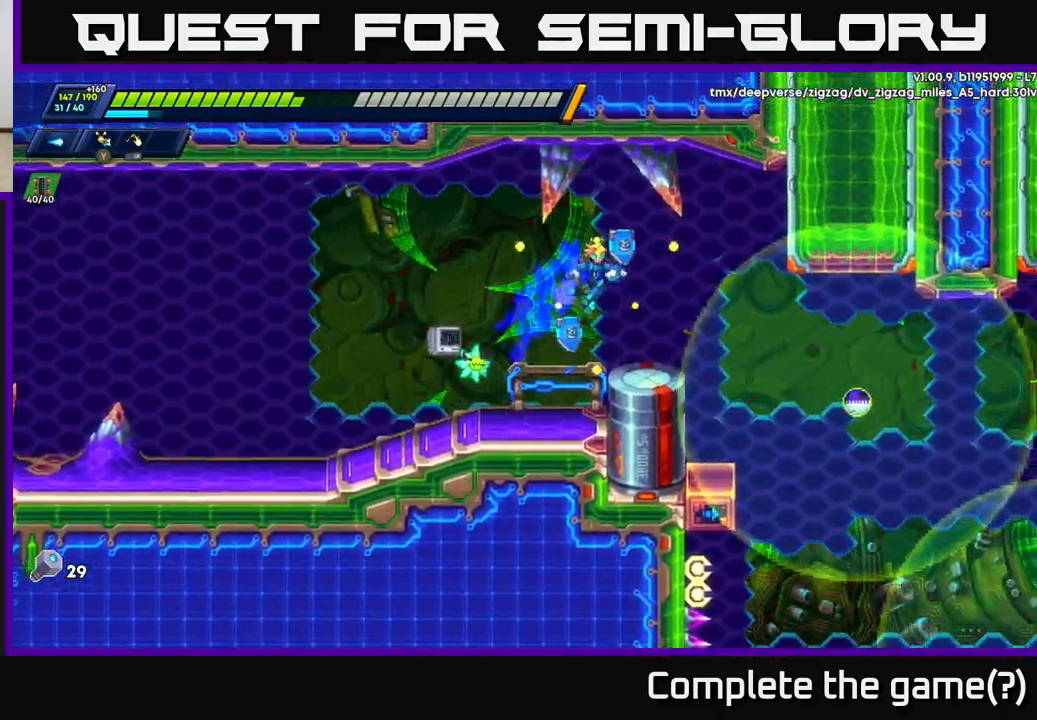
{"buttons": ["X"], "left_stick": "center", "right_stick": "center", "events": [[150, "left_stick", "center"], [167, "X", "down"], [250, "X", "up"], [317, "X", "down"], [383, "X", "up"], [450, "X", "down"]]}
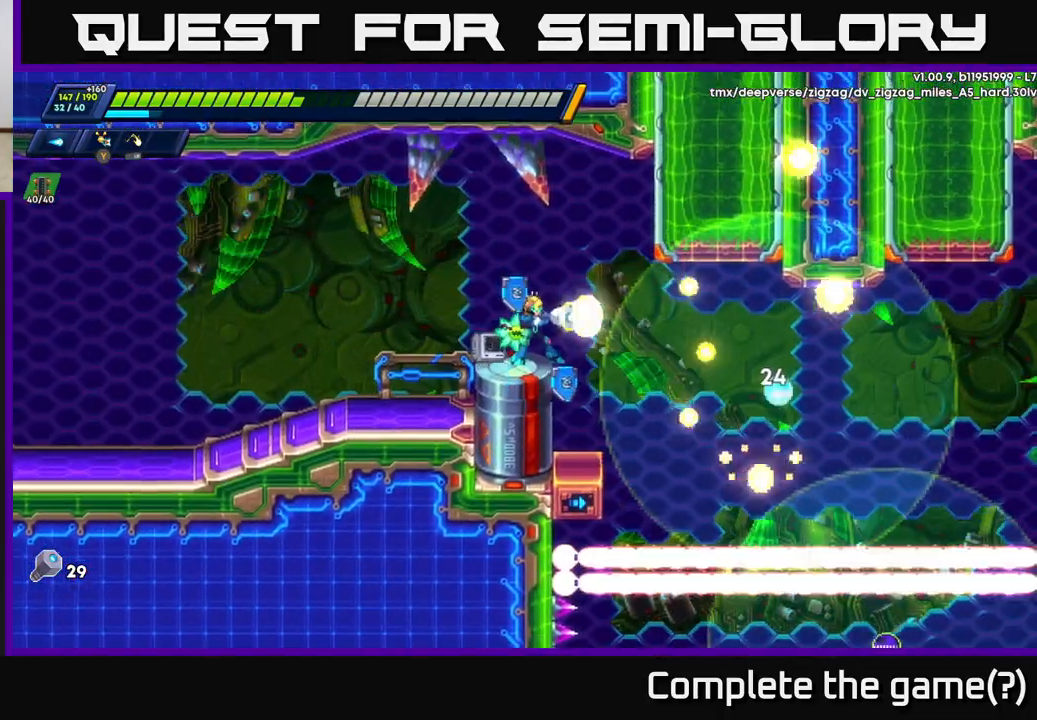
{"buttons": ["X"], "left_stick": "center", "right_stick": "center", "events": [[33, "X", "up"], [100, "X", "down"], [183, "X", "up"], [267, "X", "down"], [283, "left_stick", "right"], [350, "X", "up"], [417, "X", "down"], [467, "left_stick", "center"]]}
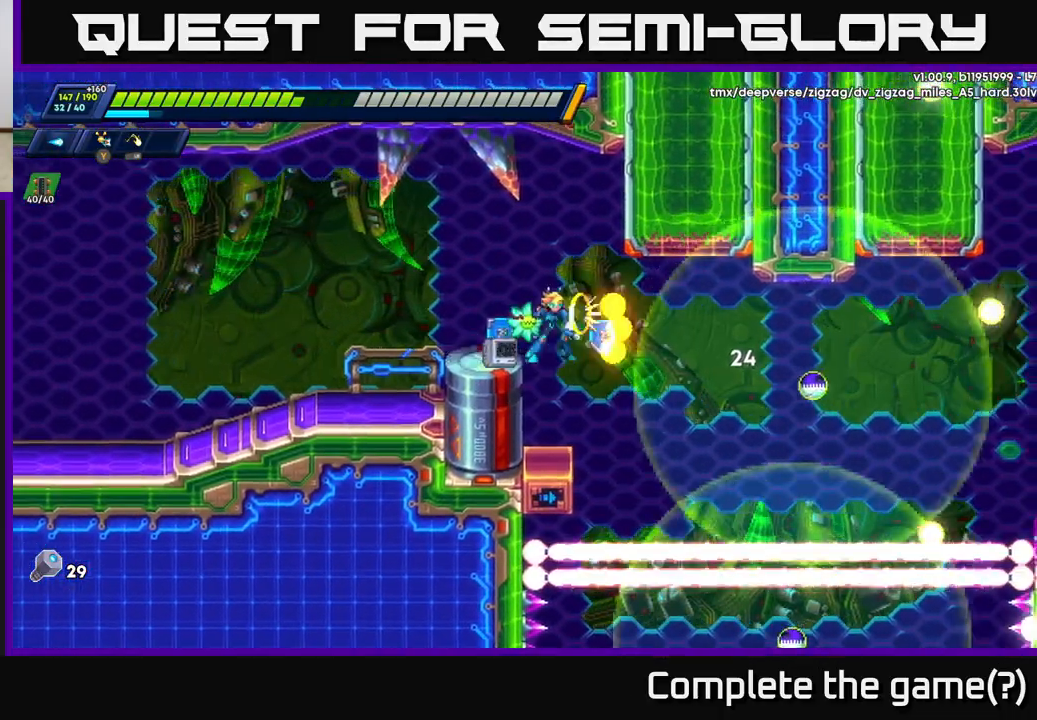
{"buttons": ["X"], "left_stick": "center", "right_stick": "center", "events": [[33, "X", "up"], [117, "X", "down"], [217, "X", "up"], [300, "X", "down"], [383, "X", "up"], [467, "X", "down"]]}
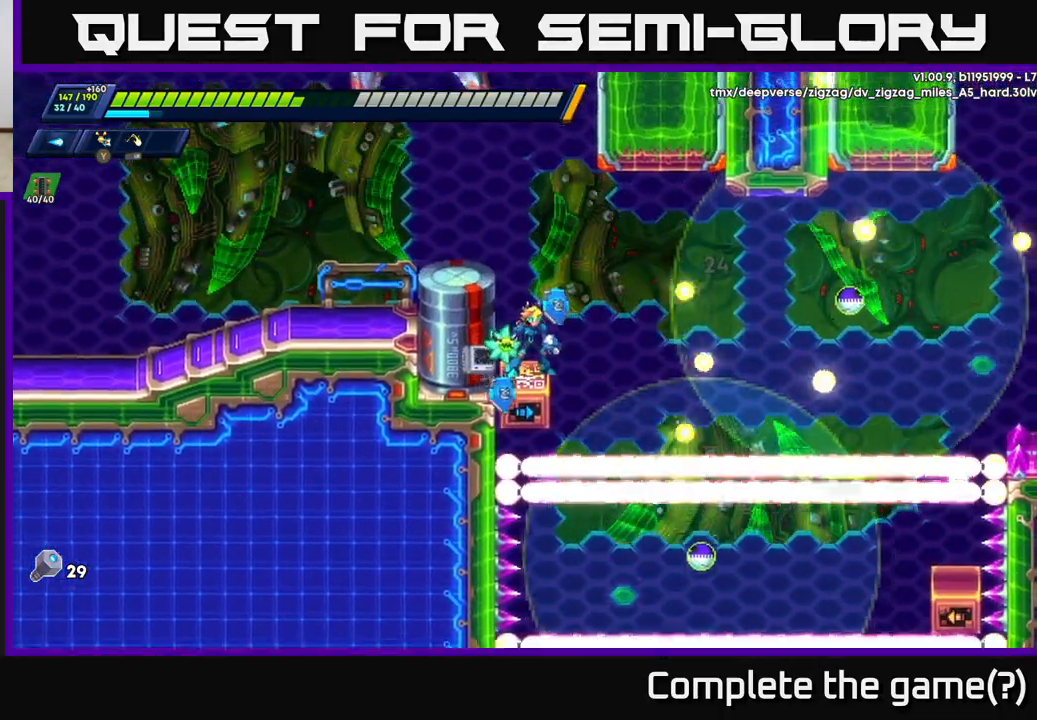
{"buttons": ["X"], "left_stick": "center", "right_stick": "center", "events": [[50, "X", "up"], [117, "X", "down"], [217, "X", "up"], [300, "X", "down"], [400, "X", "up"], [483, "X", "down"]]}
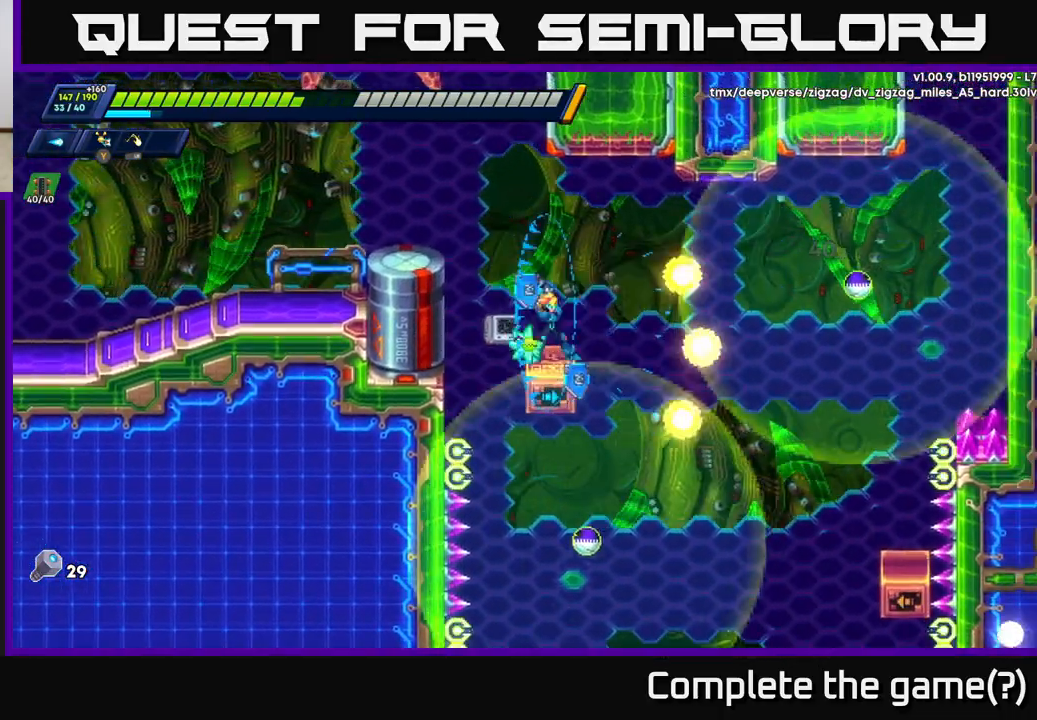
{"buttons": [], "left_stick": "up-left", "right_stick": "center", "events": [[67, "A", "down"], [83, "X", "up"], [100, "R2", "down"], [183, "left_stick", "up-left"], [300, "A", "up"], [383, "R2", "up"]]}
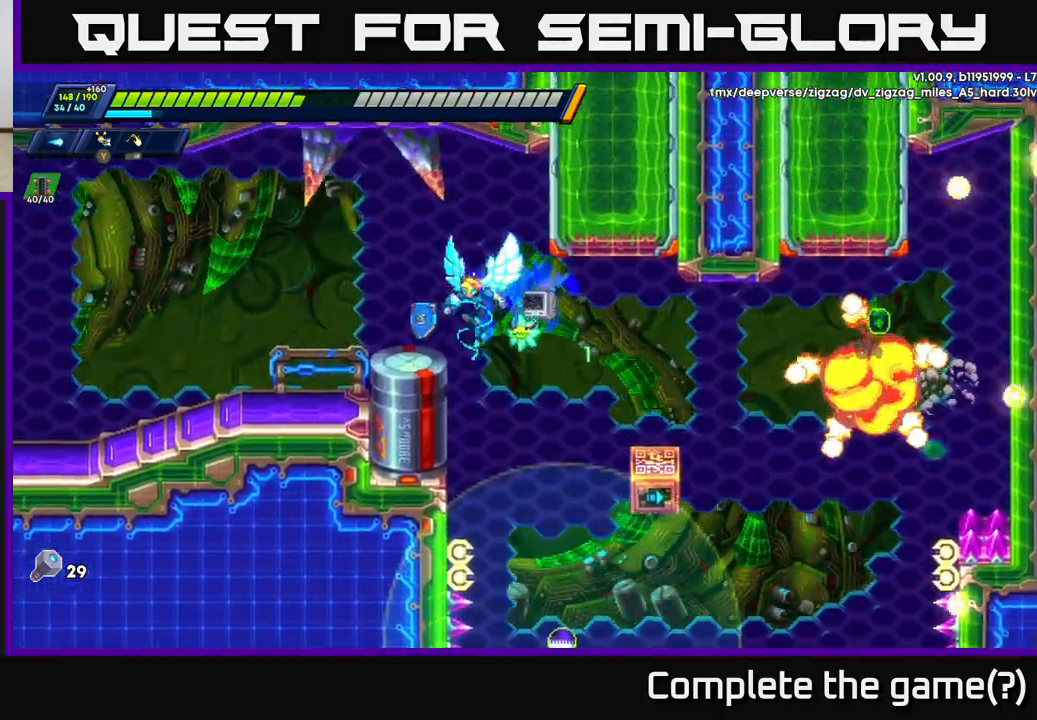
{"buttons": [], "left_stick": "right", "right_stick": "center", "events": [[133, "R2", "down"], [167, "A", "down"], [267, "A", "up"], [283, "R2", "up"], [383, "left_stick", "right"]]}
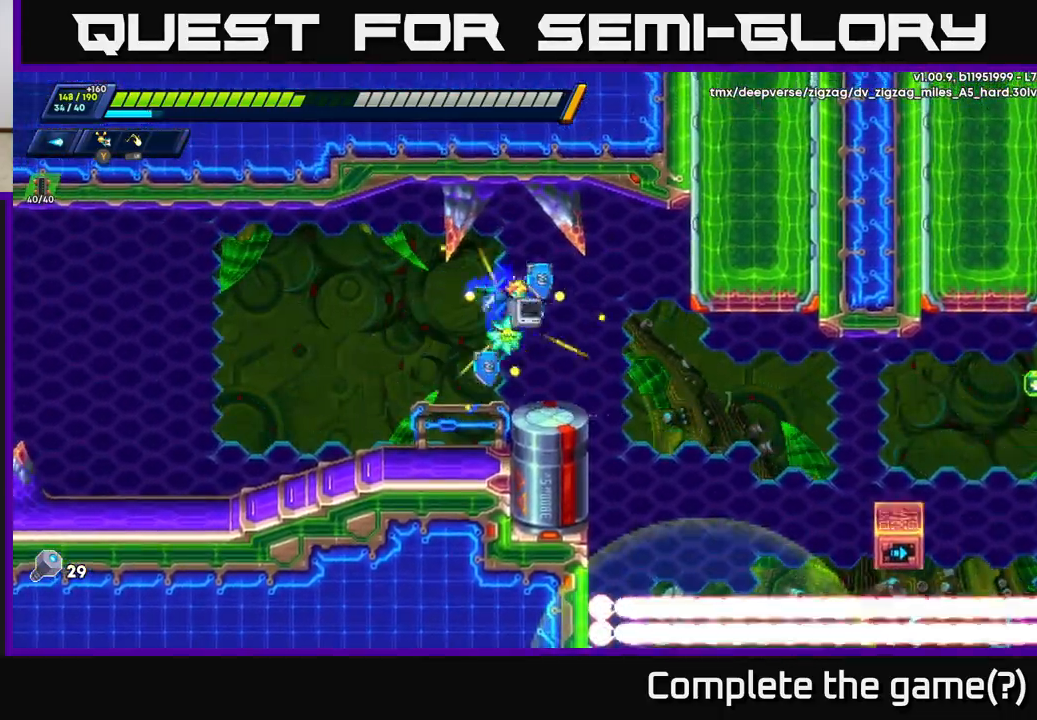
{"buttons": [], "left_stick": "center", "right_stick": "center", "events": [[50, "left_stick", "center"]]}
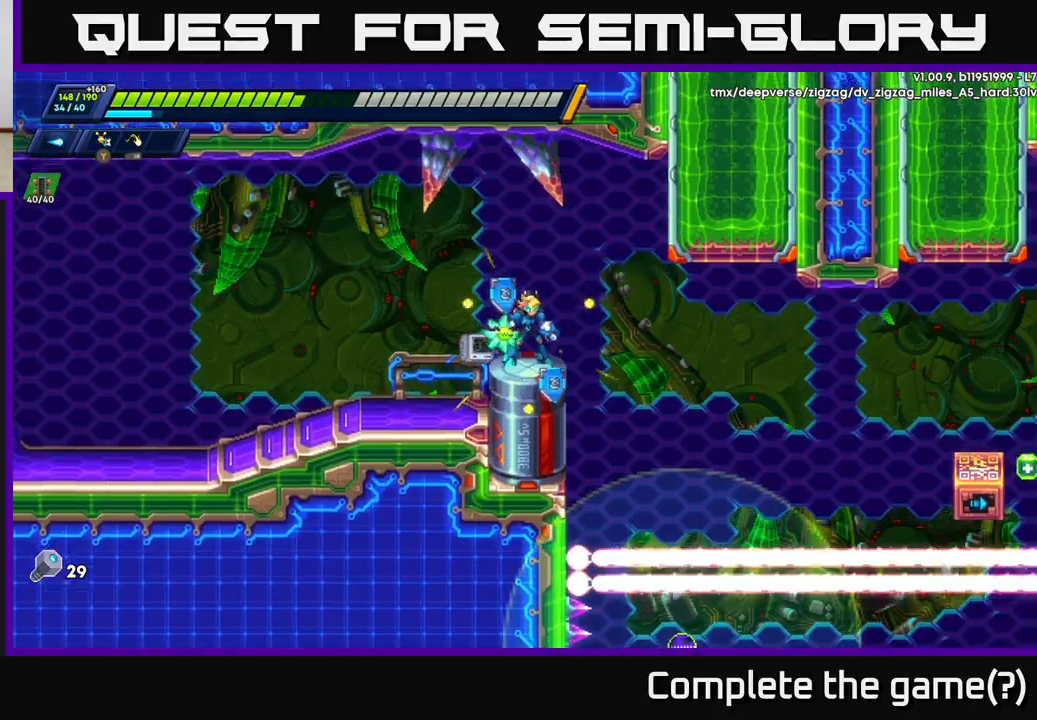
{"buttons": [], "left_stick": "center", "right_stick": "center", "events": [[133, "left_stick", "right"], [167, "A", "down"], [167, "R2", "down"], [250, "A", "up"], [283, "R2", "up"], [467, "left_stick", "center"]]}
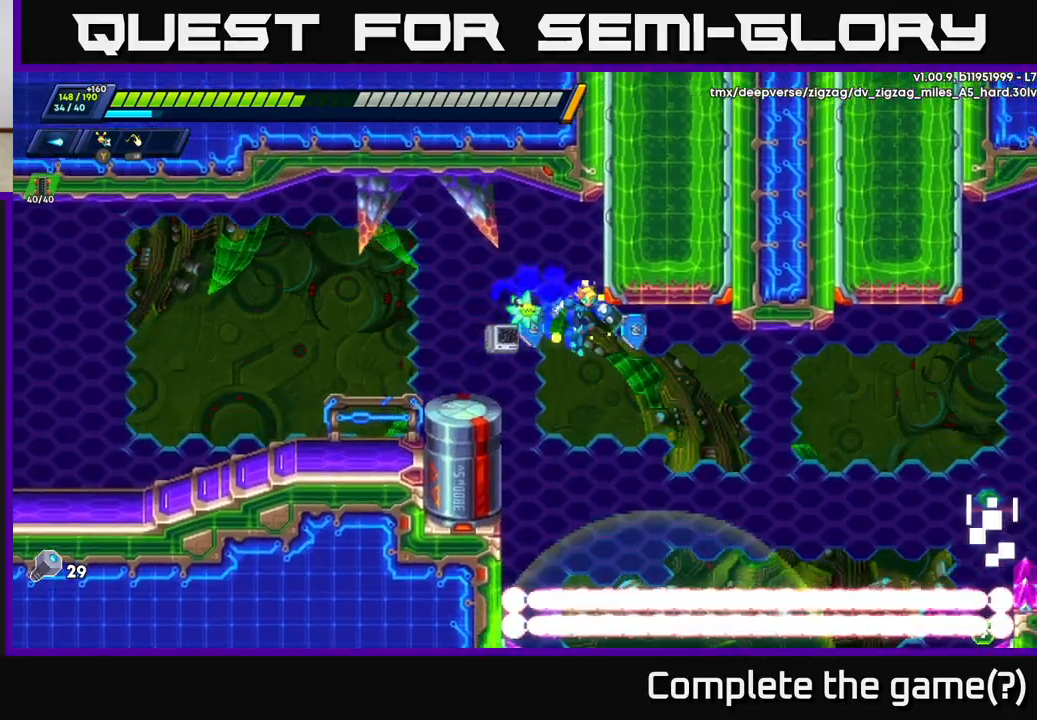
{"buttons": ["A"], "left_stick": "center", "right_stick": "center", "events": [[200, "left_stick", "right"], [217, "A", "down"], [350, "A", "up"], [400, "left_stick", "center"], [483, "A", "down"]]}
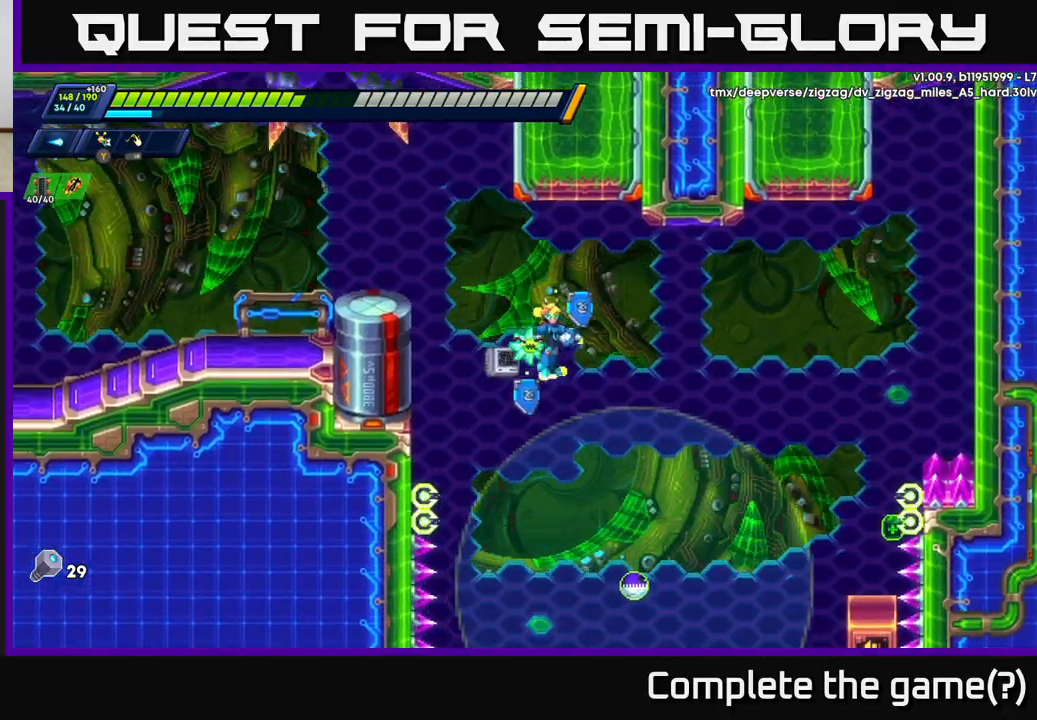
{"buttons": [], "left_stick": "right", "right_stick": "center", "events": [[67, "A", "up"], [350, "left_stick", "right"]]}
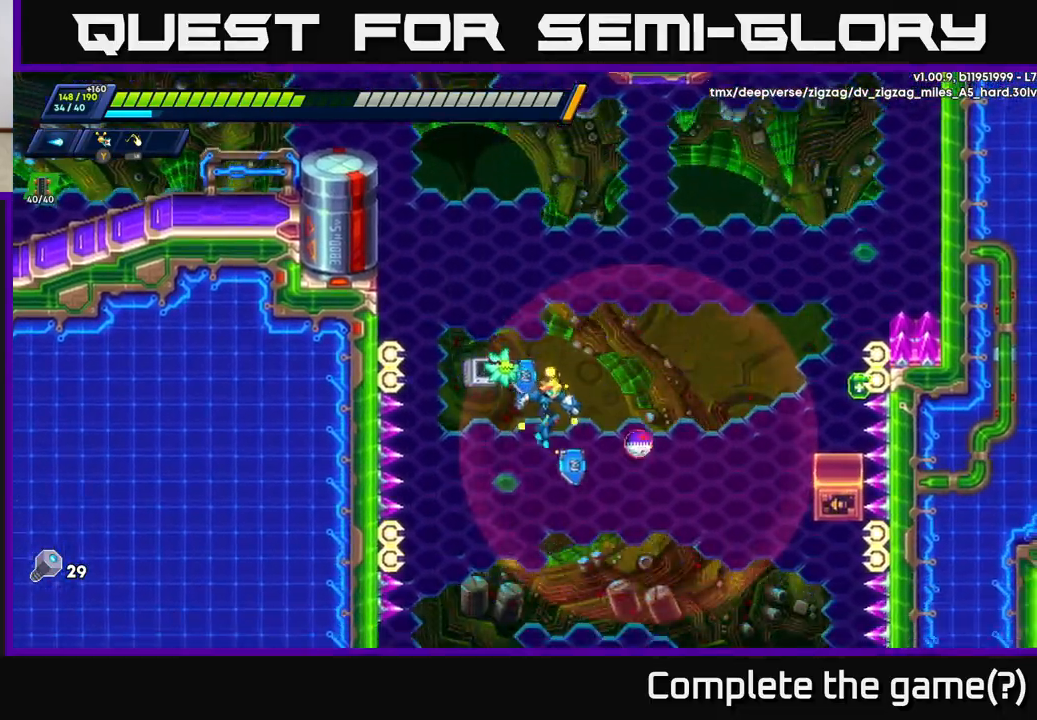
{"buttons": ["A", "R2"], "left_stick": "right", "right_stick": "center", "events": [[50, "X", "down"], [117, "left_stick", "center"], [133, "X", "up"], [183, "X", "down"], [267, "X", "up"], [267, "left_stick", "left"], [367, "X", "down"], [417, "R2", "down"], [417, "X", "up"], [450, "A", "down"], [500, "left_stick", "right"]]}
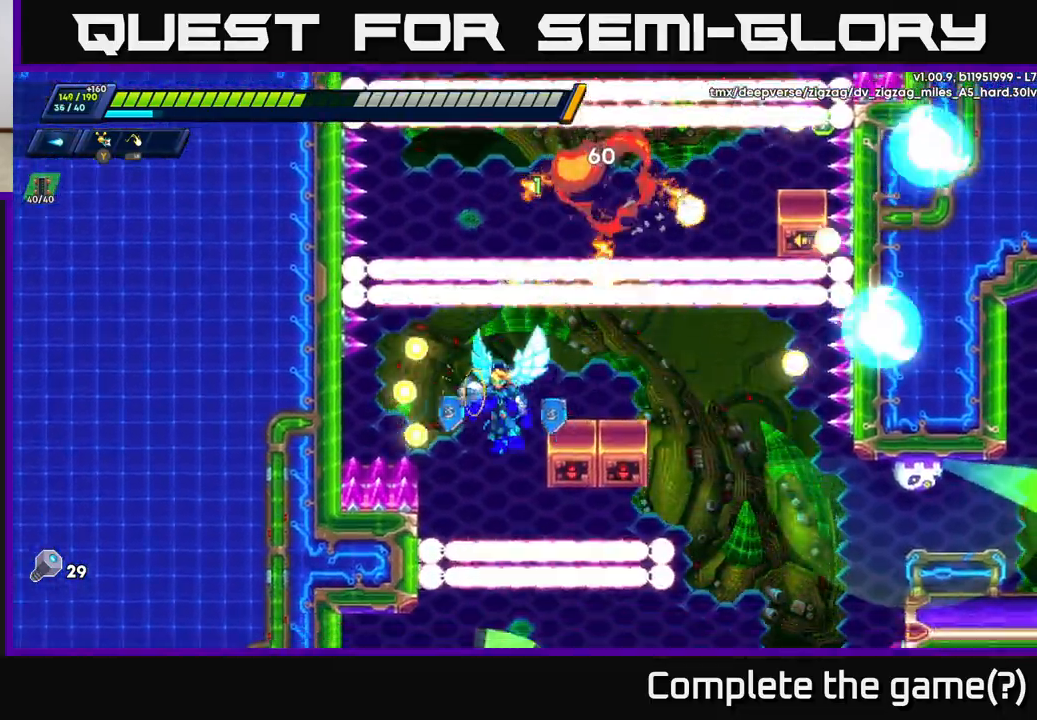
{"buttons": [], "left_stick": "right", "right_stick": "center", "events": [[33, "A", "up"], [50, "R2", "up"]]}
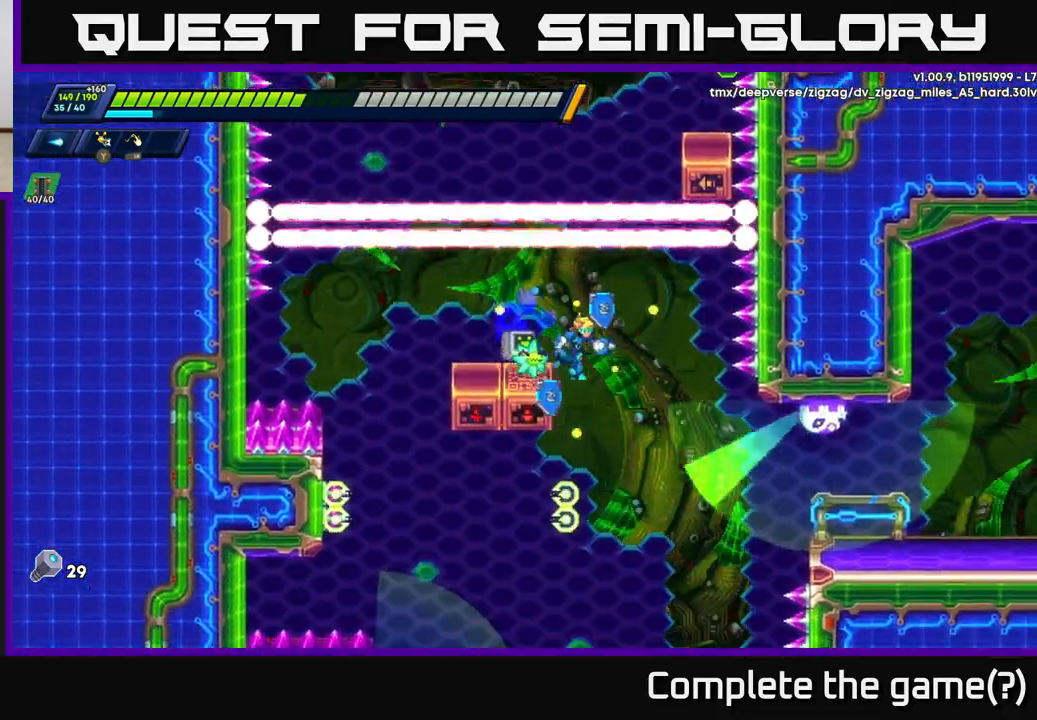
{"buttons": [], "left_stick": "center", "right_stick": "center", "events": [[333, "X", "down"], [400, "left_stick", "center"], [417, "X", "up"]]}
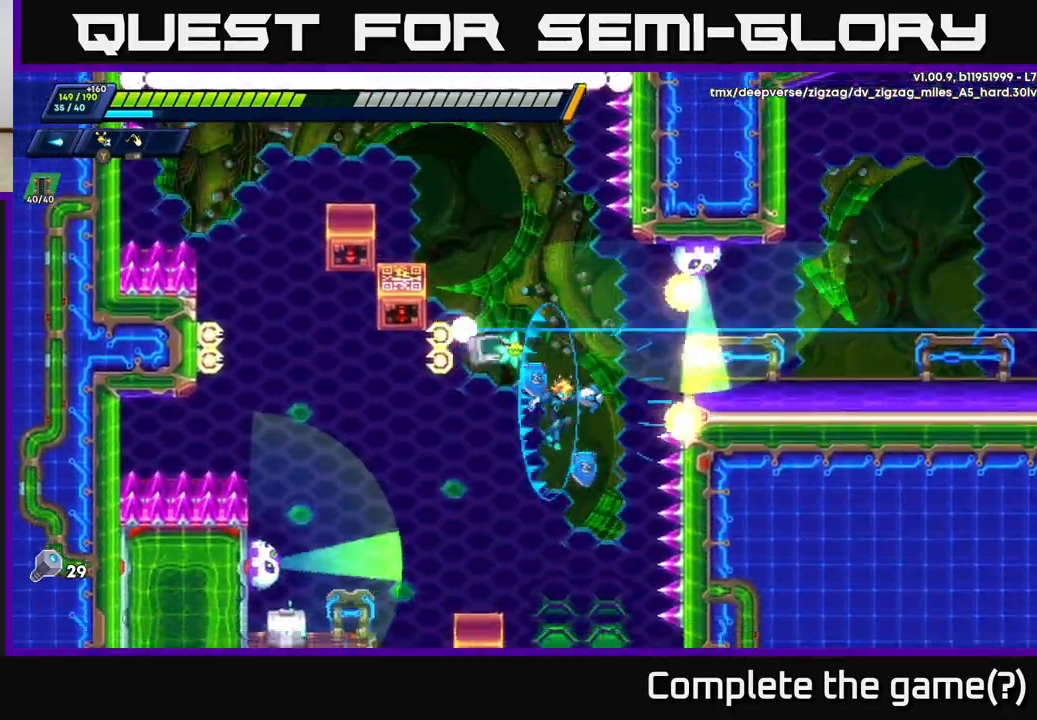
{"buttons": [], "left_stick": "up-right", "right_stick": "center", "events": [[33, "X", "down"], [100, "A", "down"], [100, "left_stick", "left"], [133, "X", "up"], [250, "A", "up"], [250, "left_stick", "up-left"], [383, "A", "down"], [467, "left_stick", "up-right"], [500, "A", "up"]]}
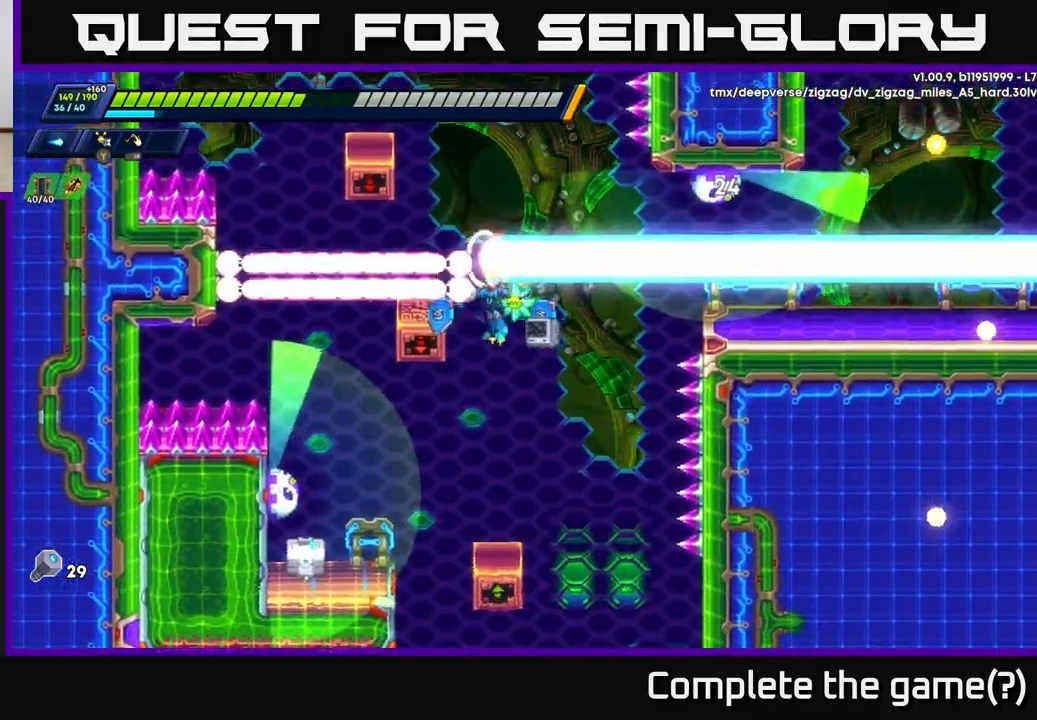
{"buttons": [], "left_stick": "center", "right_stick": "center", "events": [[67, "X", "down"], [167, "X", "up"], [167, "left_stick", "up-left"], [300, "left_stick", "center"]]}
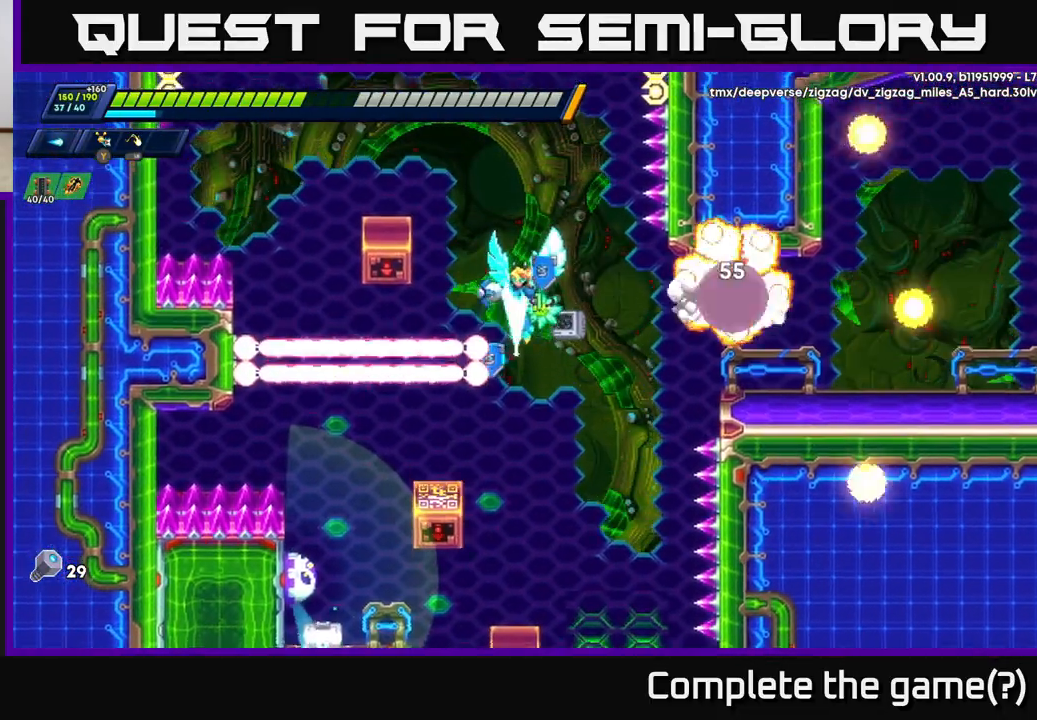
{"buttons": ["A"], "left_stick": "center", "right_stick": "center", "events": [[33, "X", "down"], [100, "left_stick", "right"], [133, "X", "up"], [233, "X", "down"], [250, "left_stick", "center"], [300, "X", "up"], [450, "A", "down"]]}
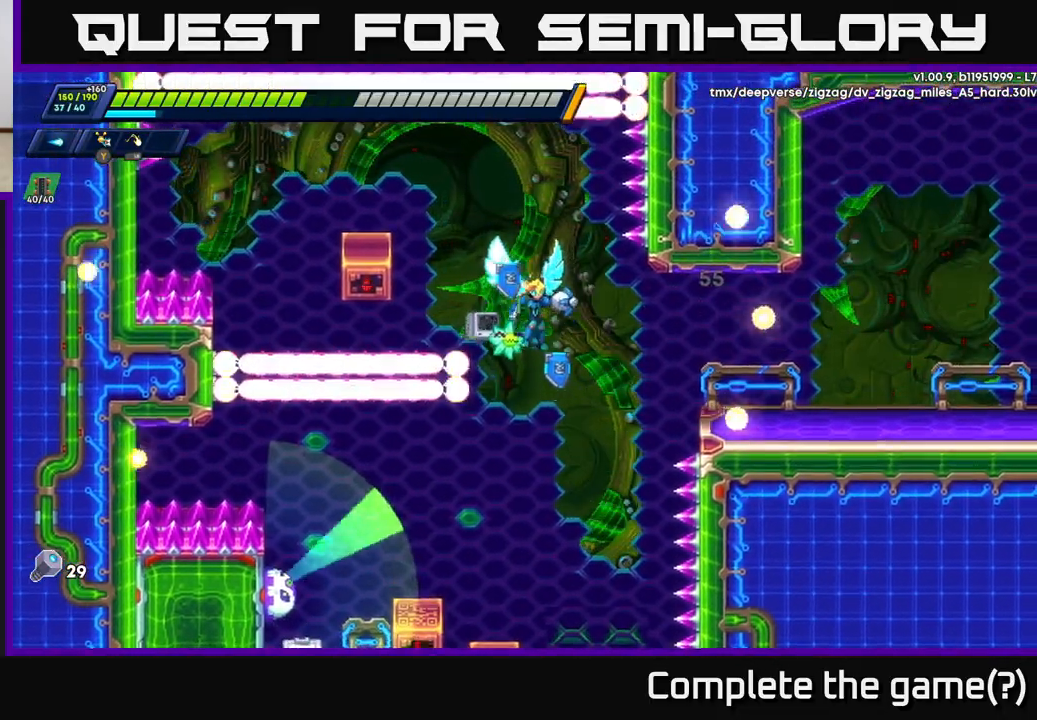
{"buttons": [], "left_stick": "center", "right_stick": "center", "events": [[33, "A", "up"], [250, "left_stick", "left"], [350, "left_stick", "center"]]}
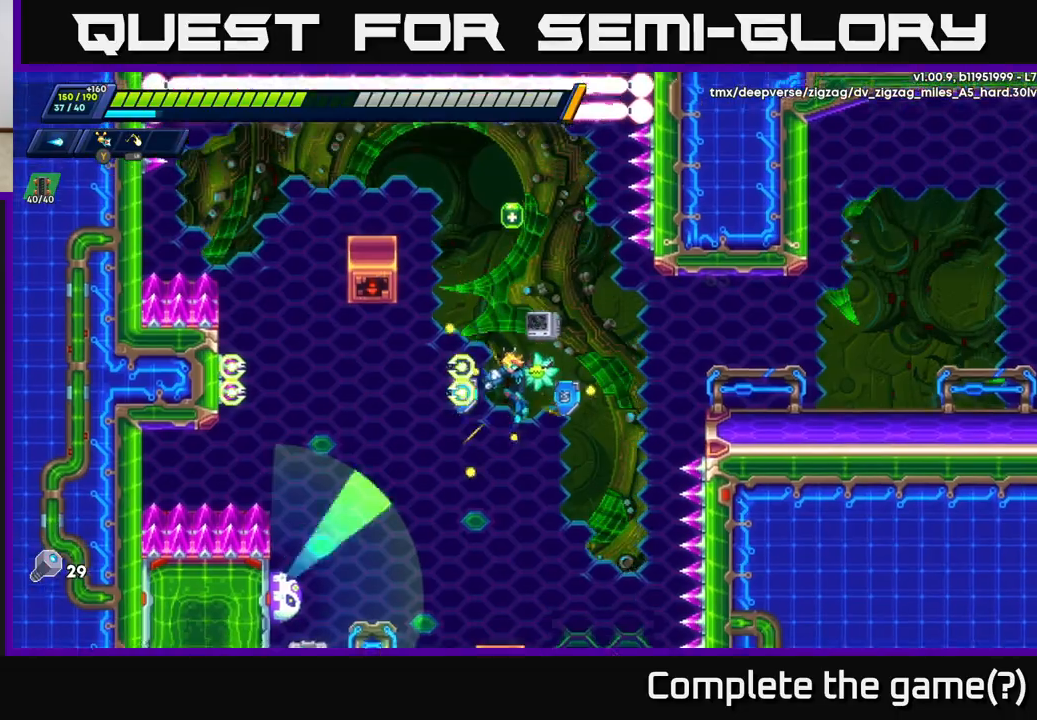
{"buttons": [], "left_stick": "center", "right_stick": "center", "events": [[333, "left_stick", "left"], [417, "X", "down"], [417, "left_stick", "center"], [483, "X", "up"]]}
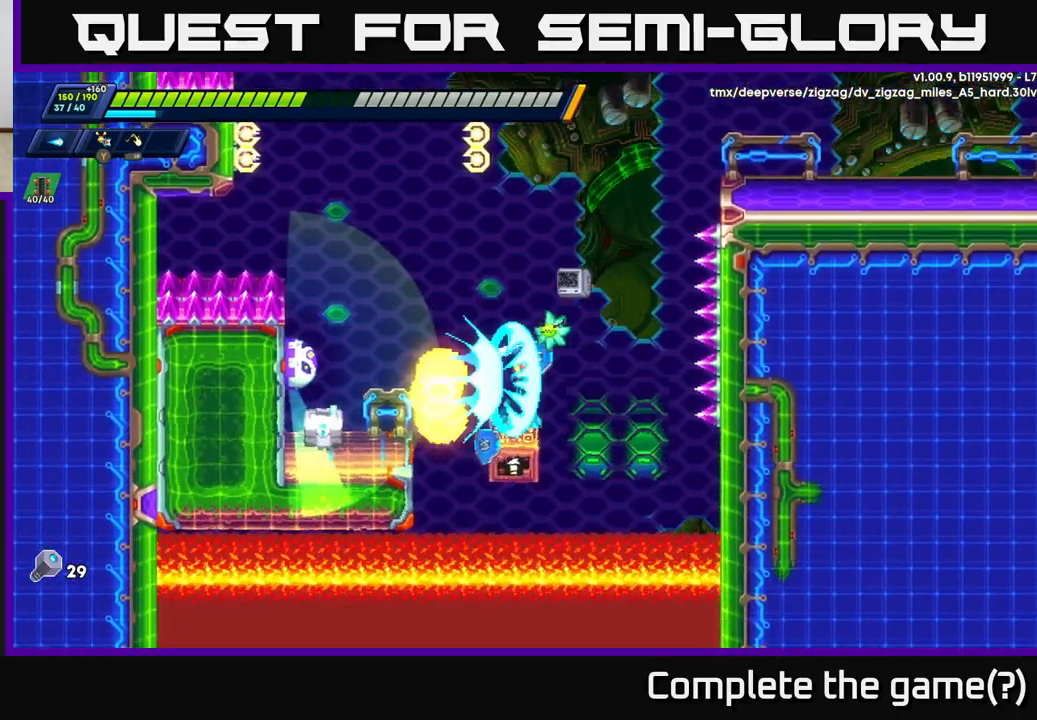
{"buttons": [], "left_stick": "center", "right_stick": "center", "events": [[67, "X", "down"], [117, "X", "up"], [200, "X", "down"], [283, "X", "up"], [333, "X", "down"], [433, "X", "up"]]}
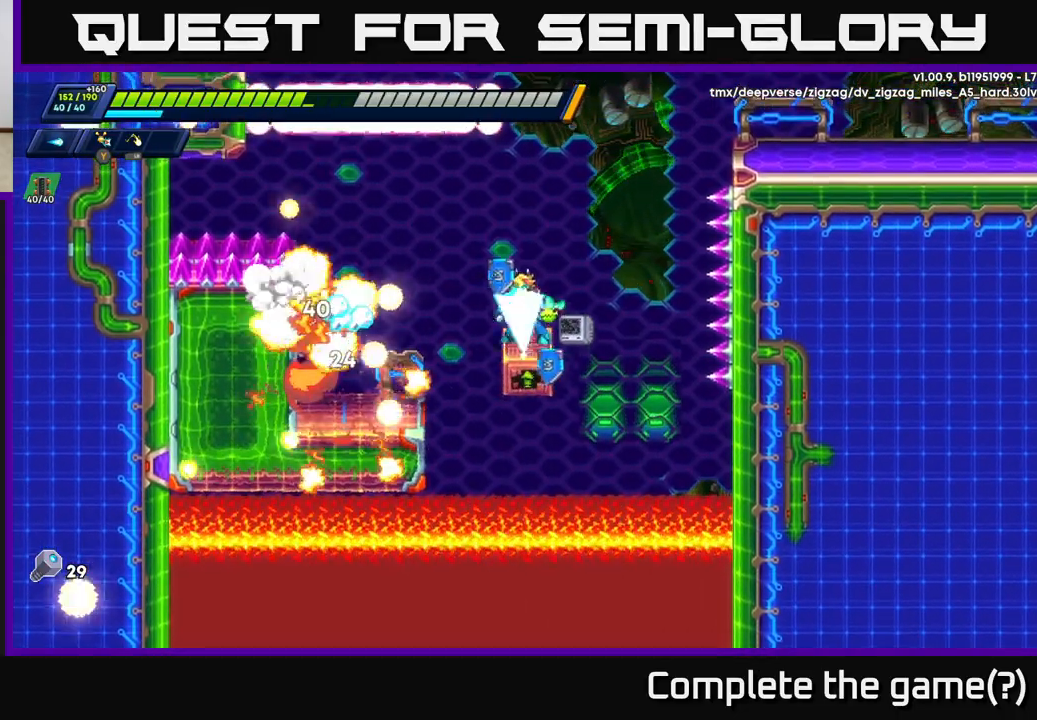
{"buttons": [], "left_stick": "left", "right_stick": "center", "events": [[17, "X", "down"], [100, "X", "up"], [150, "left_stick", "left"], [233, "R2", "down"], [383, "R2", "up"]]}
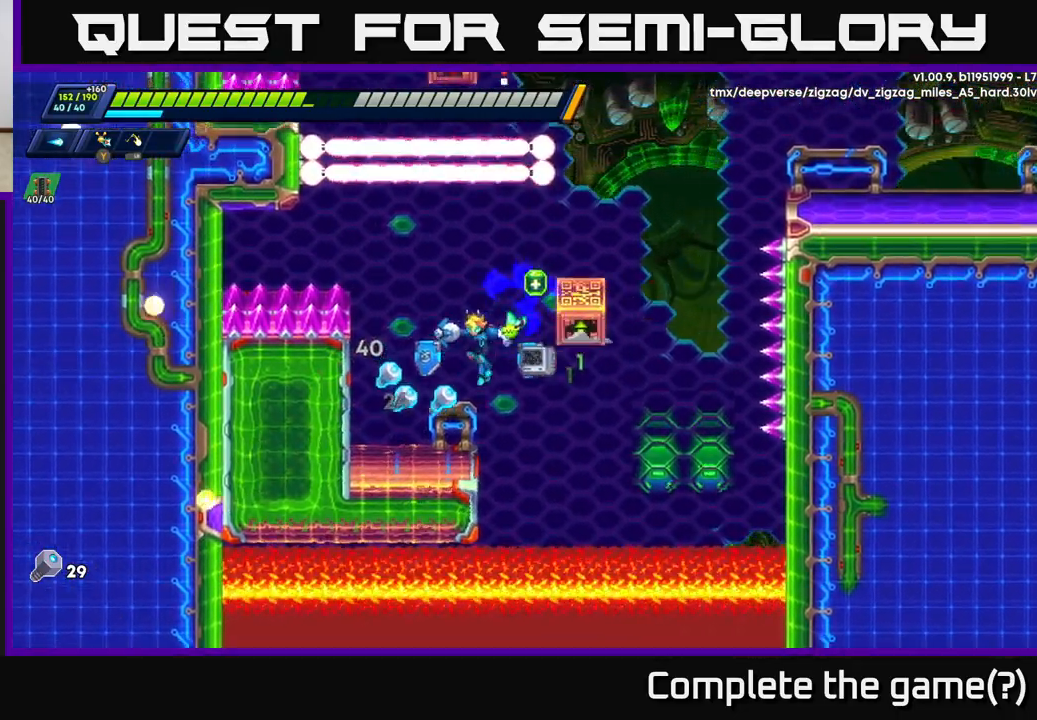
{"buttons": [], "left_stick": "center", "right_stick": "center", "events": [[317, "R2", "down"], [450, "R2", "up"], [450, "left_stick", "center"]]}
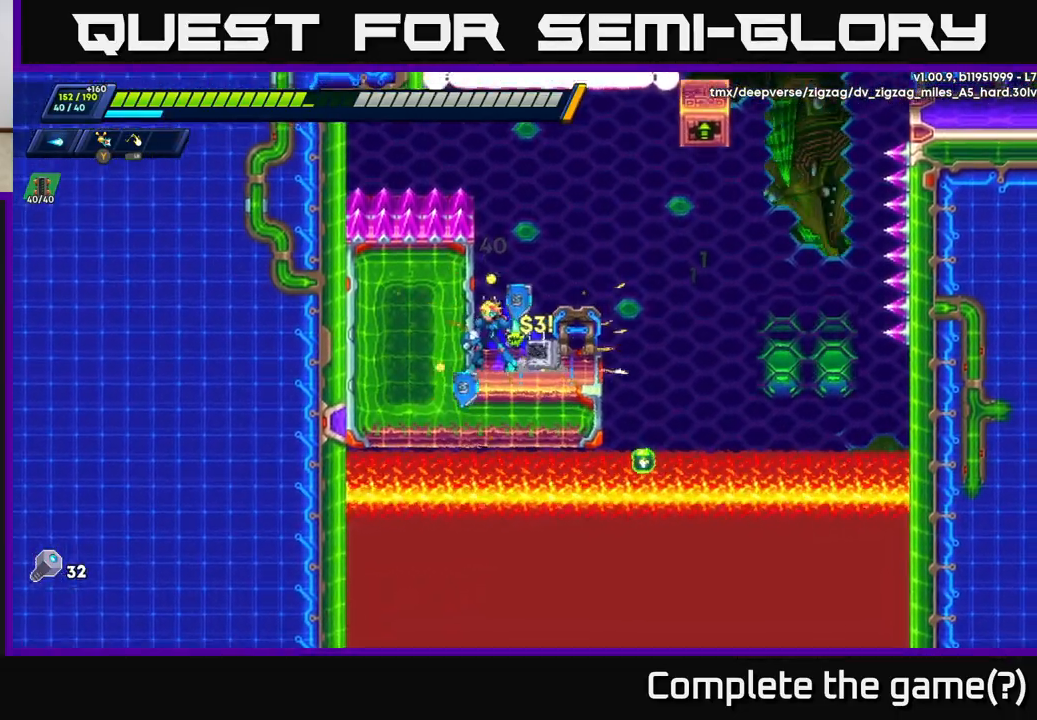
{"buttons": [], "left_stick": "right", "right_stick": "center", "events": [[33, "left_stick", "right"], [233, "R2", "down"], [317, "A", "down"], [467, "A", "up"], [467, "R2", "up"]]}
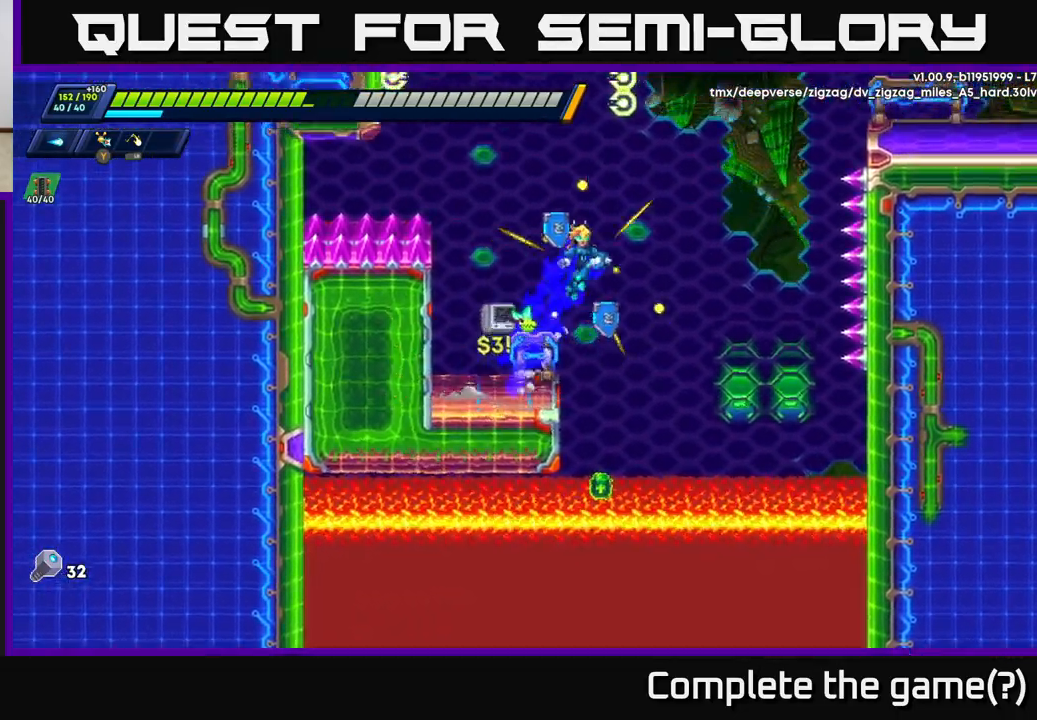
{"buttons": [], "left_stick": "up", "right_stick": "center", "events": [[83, "left_stick", "center"], [500, "left_stick", "up"]]}
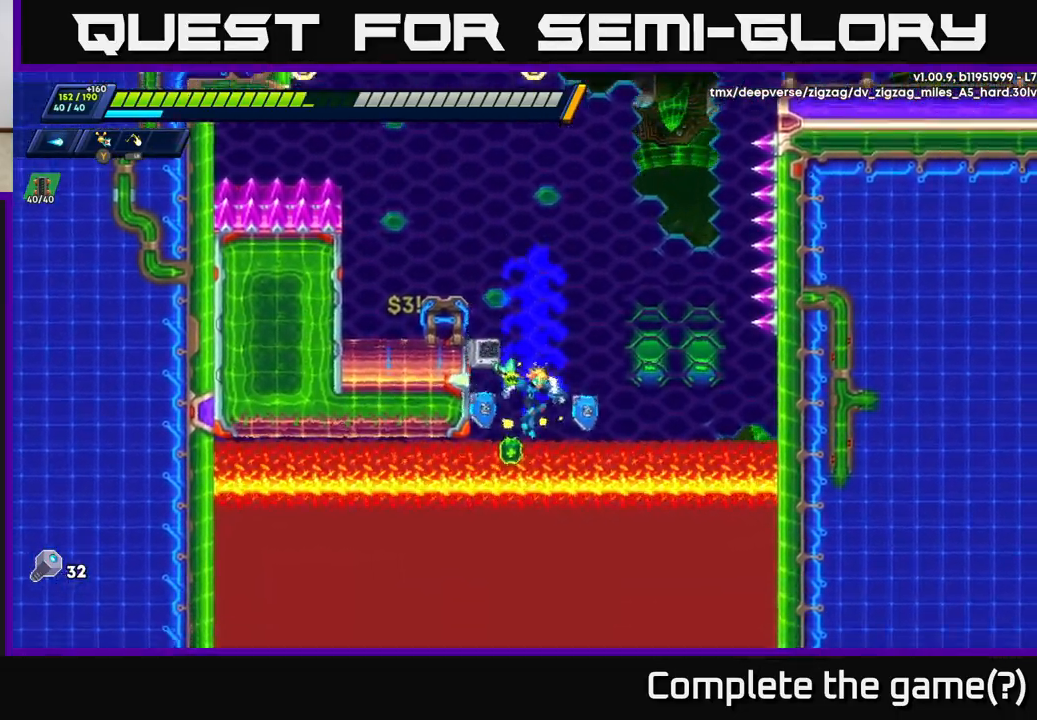
{"buttons": [], "left_stick": "up", "right_stick": "center", "events": [[17, "A", "down"], [167, "A", "up"], [267, "left_stick", "up-left"], [467, "left_stick", "up"]]}
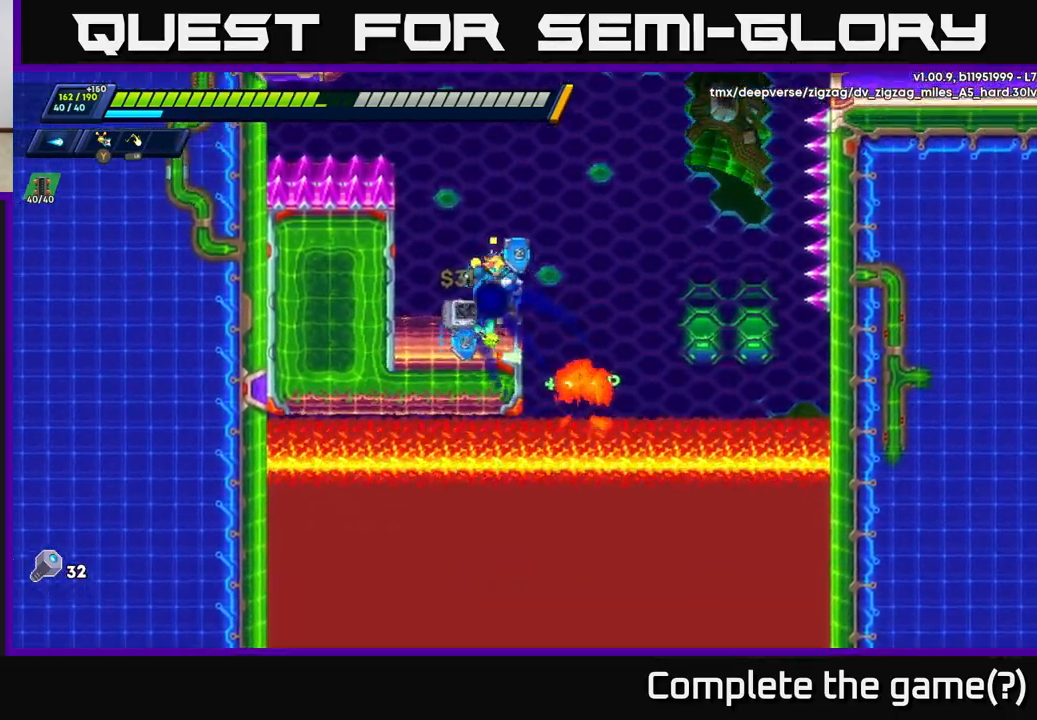
{"buttons": ["R2"], "left_stick": "right", "right_stick": "center", "events": [[100, "left_stick", "up-left"], [283, "left_stick", "center"], [383, "left_stick", "right"], [483, "R2", "down"]]}
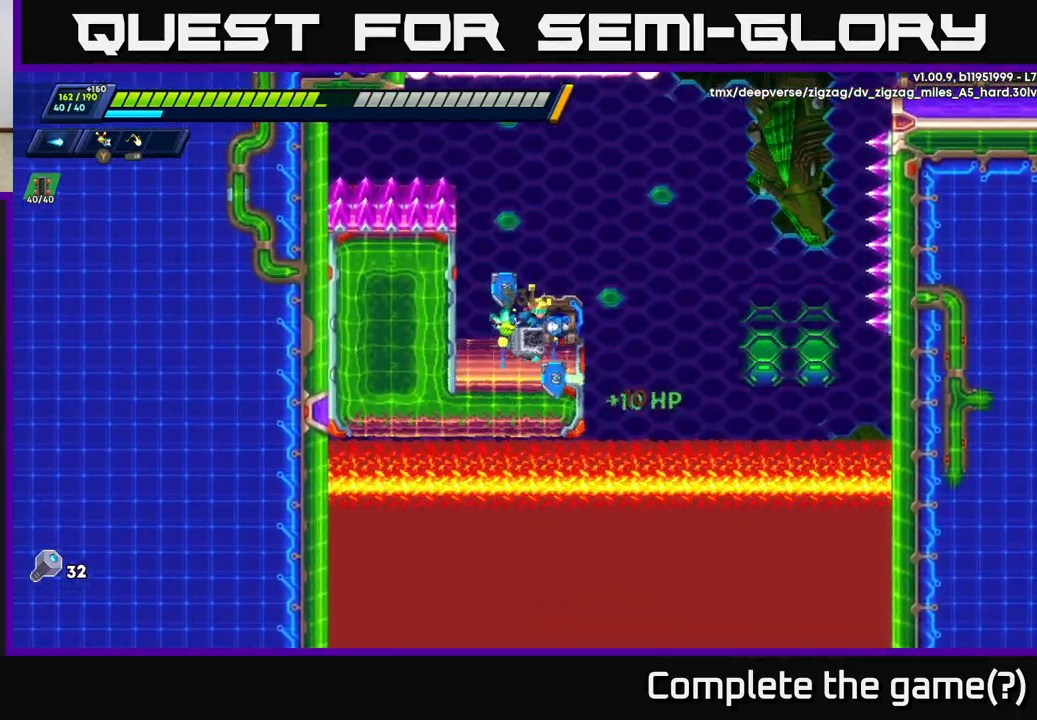
{"buttons": ["A", "R2"], "left_stick": "up-right", "right_stick": "center", "events": [[17, "A", "down"], [283, "A", "up"], [283, "left_stick", "up-right"], [383, "A", "down"]]}
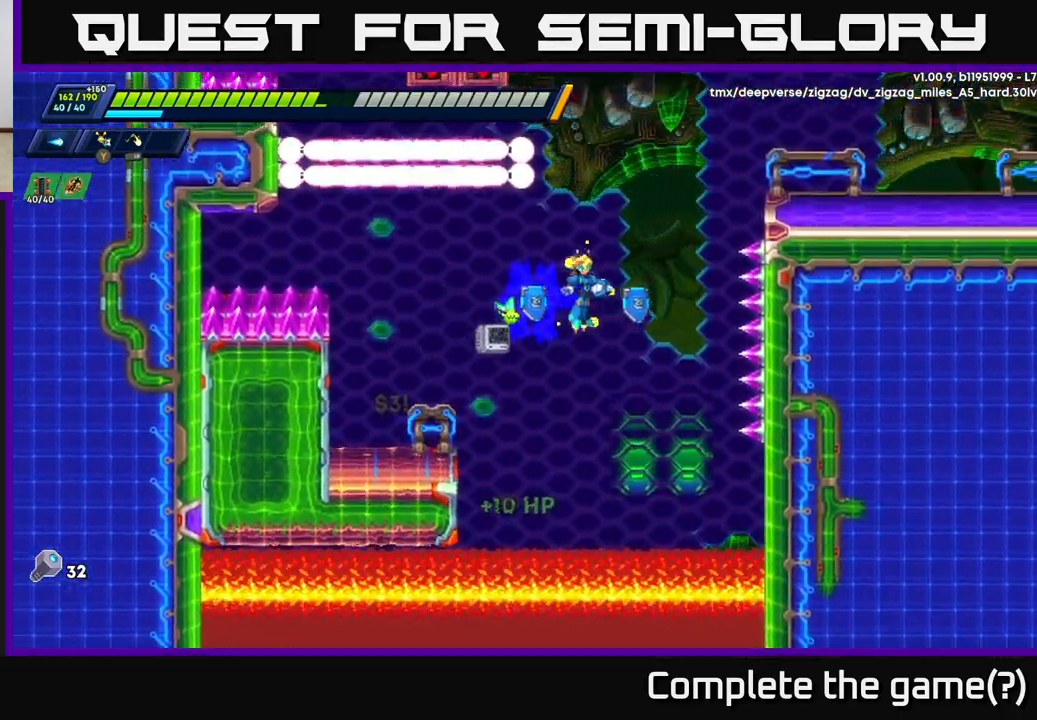
{"buttons": ["R2"], "left_stick": "up-right", "right_stick": "center", "events": [[33, "A", "up"]]}
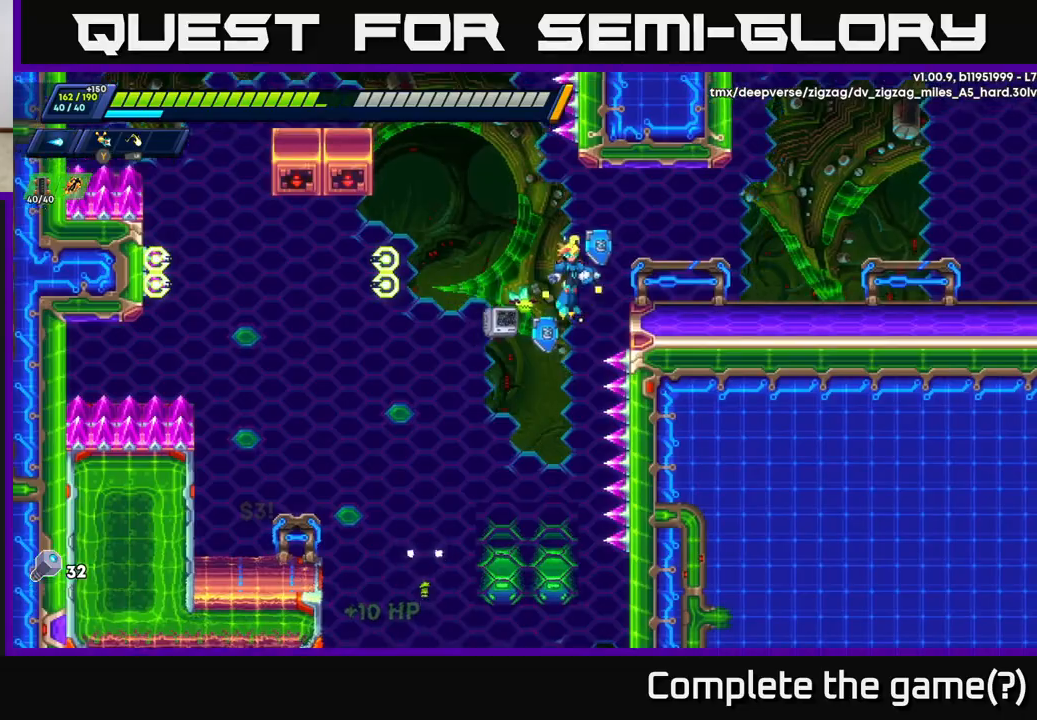
{"buttons": [], "left_stick": "center", "right_stick": "center", "events": [[117, "A", "down"], [267, "R2", "up"], [283, "A", "up"], [367, "left_stick", "right"], [500, "left_stick", "center"]]}